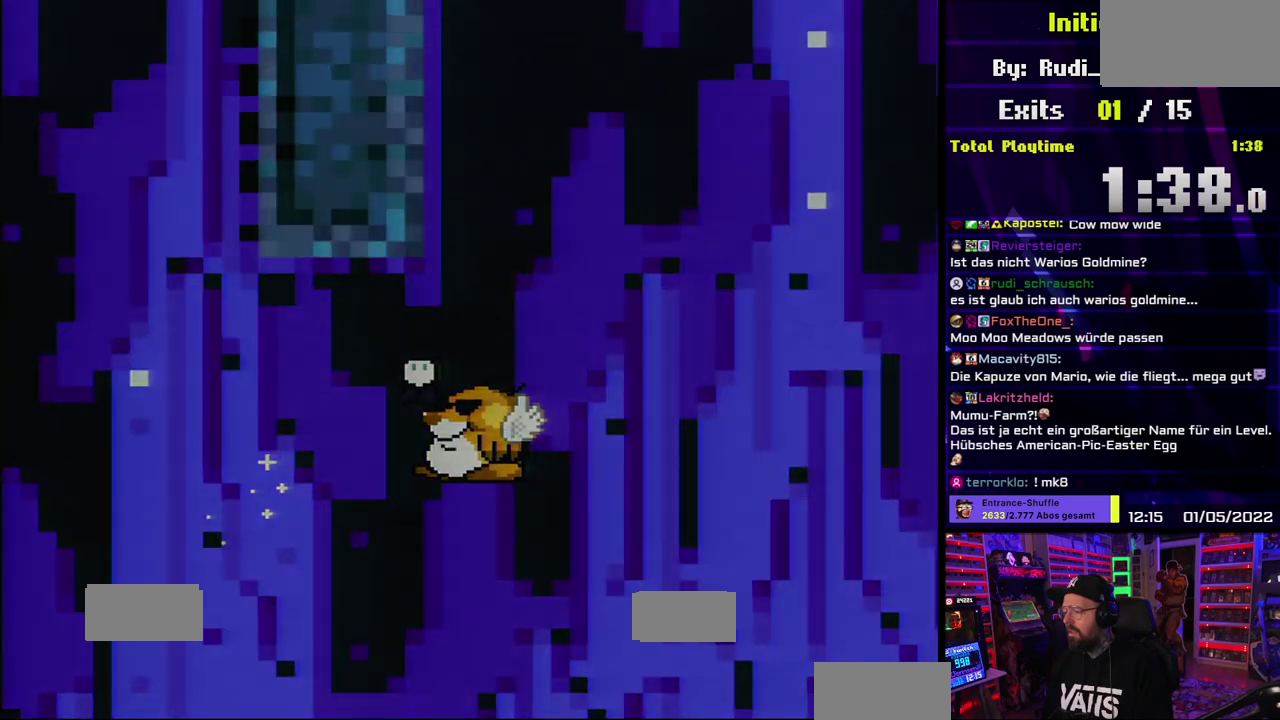
Gameplay with a controller (Nintendo layout); each line is a JSON object with the inputs held at the frame after it. "events" lists button and stick changes between this image and that frame as [ms after this image, input, new state], when the widget could be followed in between. Not read: A DPAD_RIGHT DPAD_UP L3 R1 R3 SELECT START X.
{"buttons": [], "events": [[67, "L1", "down"], [117, "L1", "up"], [200, "B", "up"], [283, "Y", "up"]]}
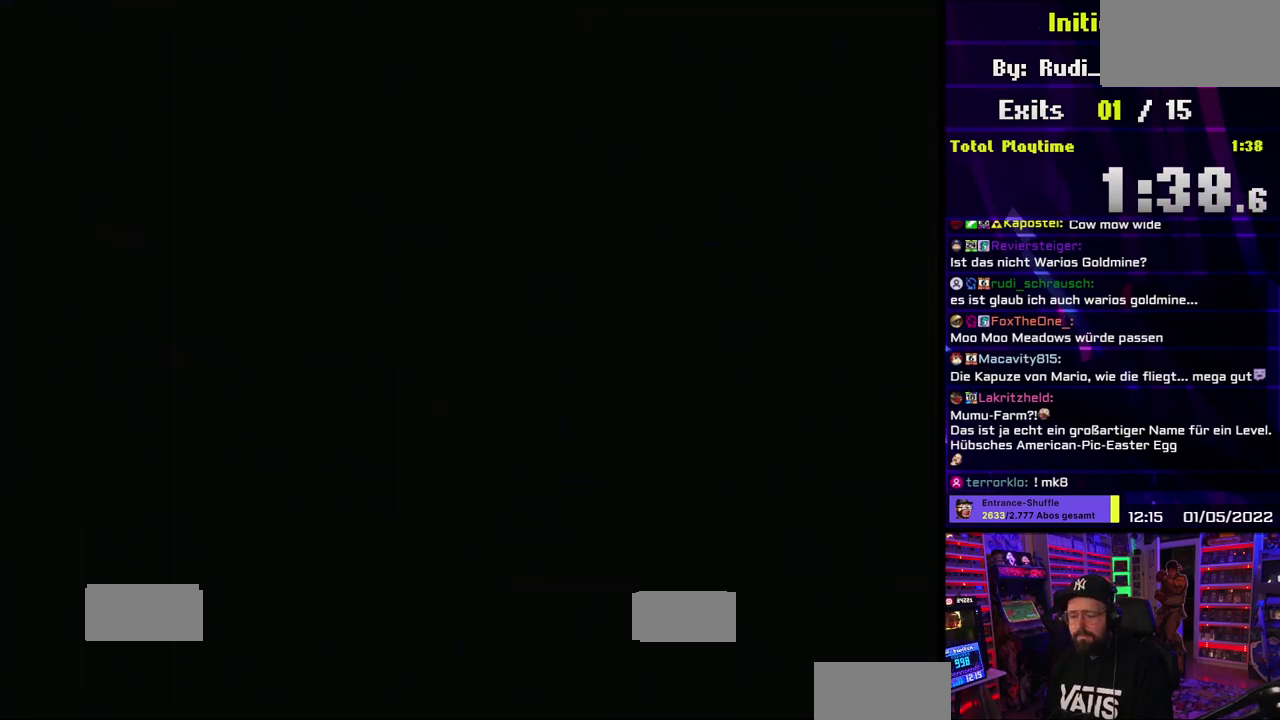
{"buttons": []}
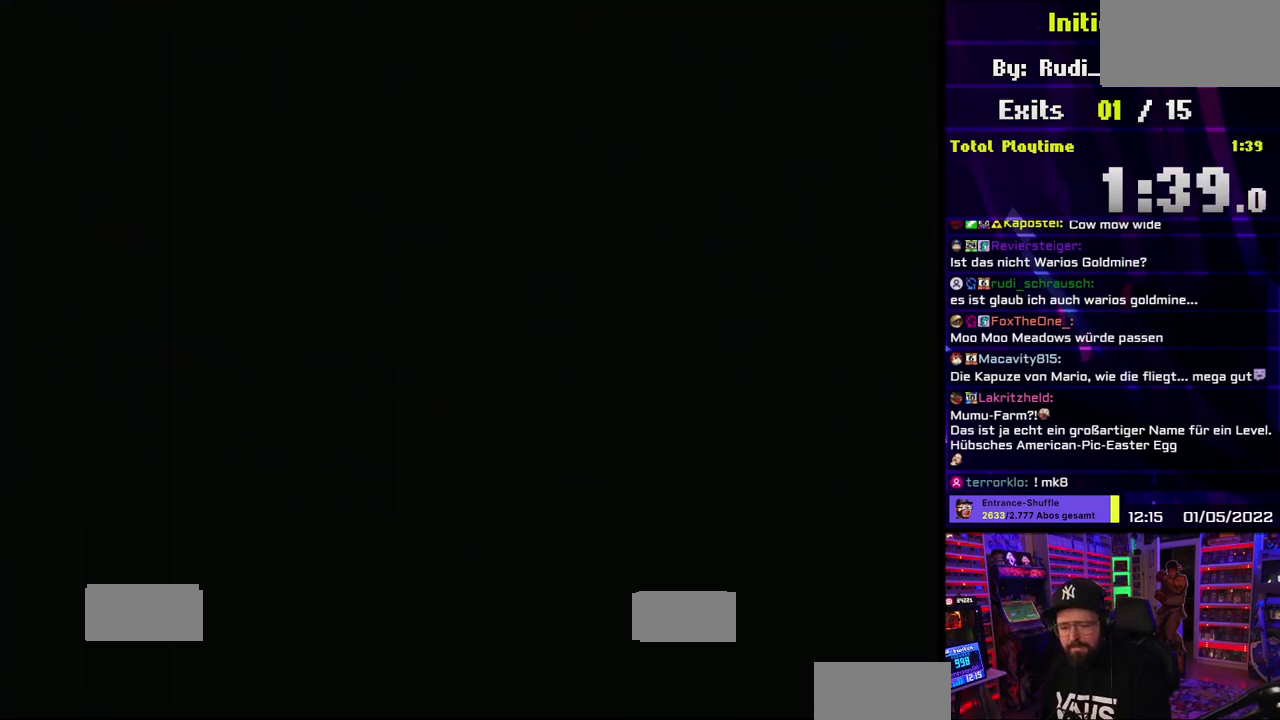
{"buttons": []}
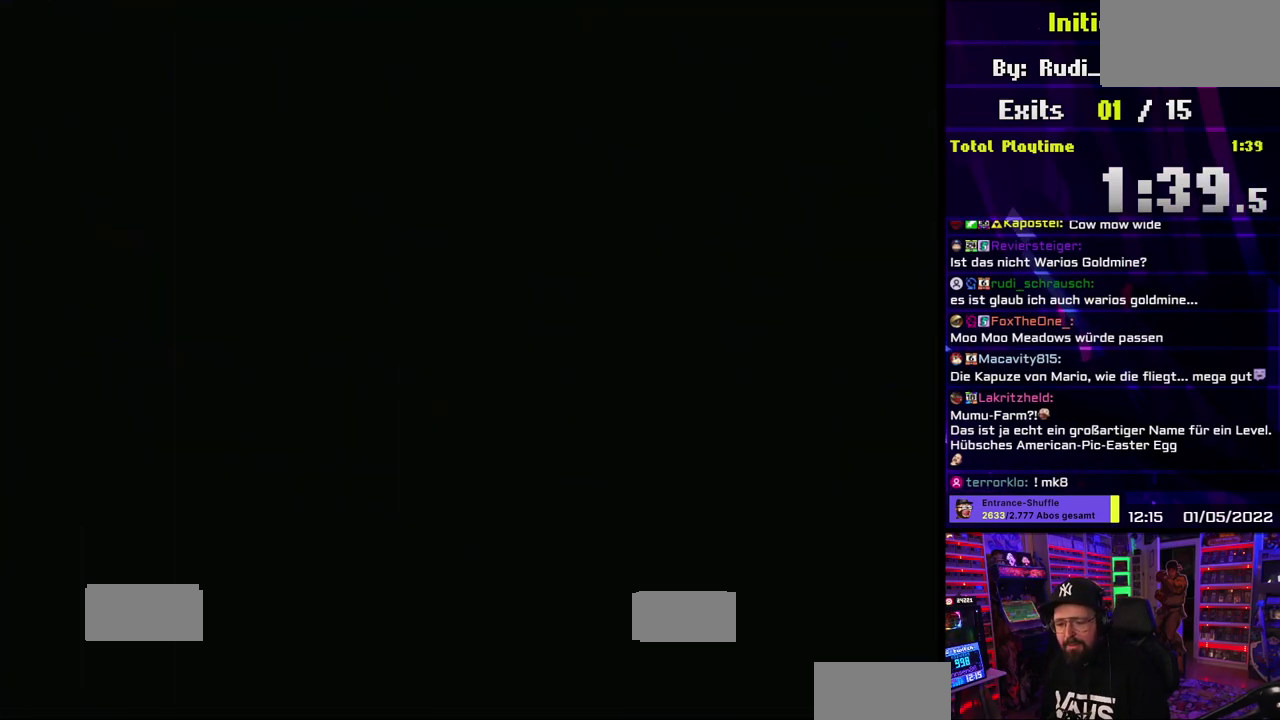
{"buttons": []}